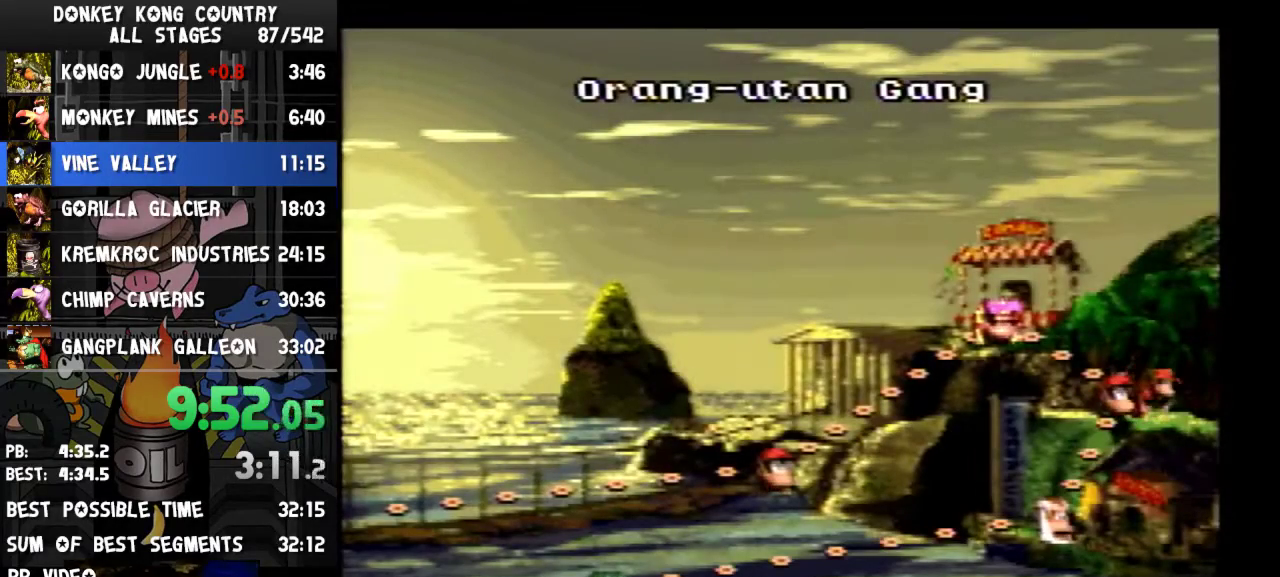
Gameplay with a controller (Nintendo layout); each line is a JSON object with the inputs held at the frame after it. "events" lists button and stick changes between this image and that frame as [ms after this image, input, new state], when the widget could be followed in between. Not read: B L3 R3.
{"buttons": ["A"], "events": [[33, "A", "down"], [300, "A", "up"], [333, "A", "down"], [400, "A", "up"], [433, "A", "down"]]}
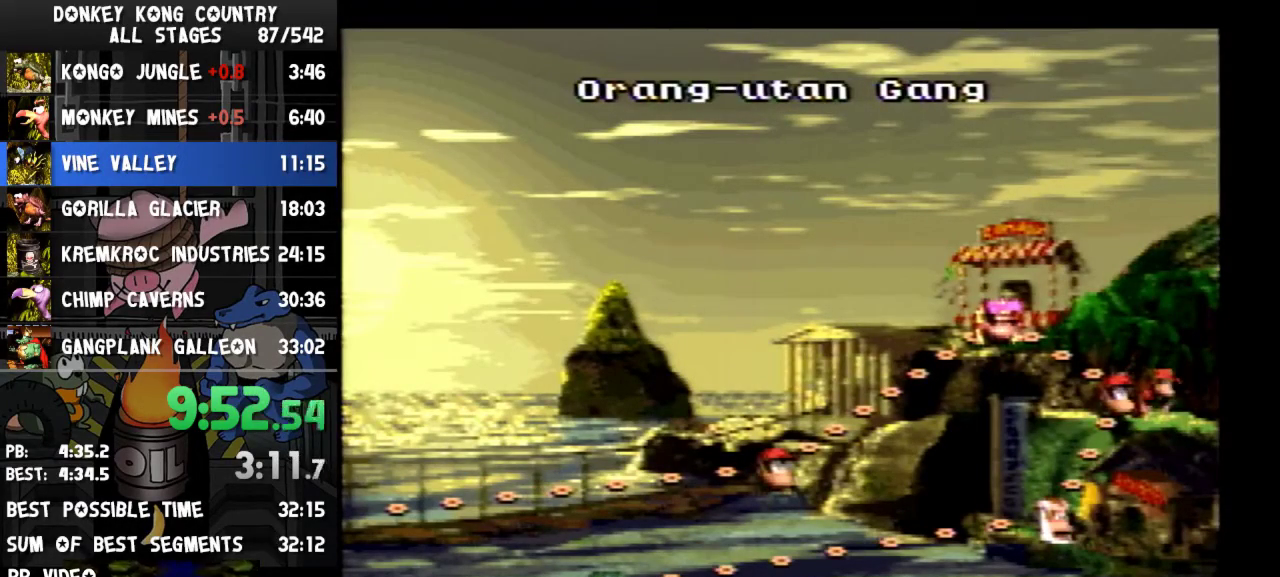
{"buttons": ["DPAD_DOWN"], "events": [[100, "A", "up"], [333, "DPAD_DOWN", "down"]]}
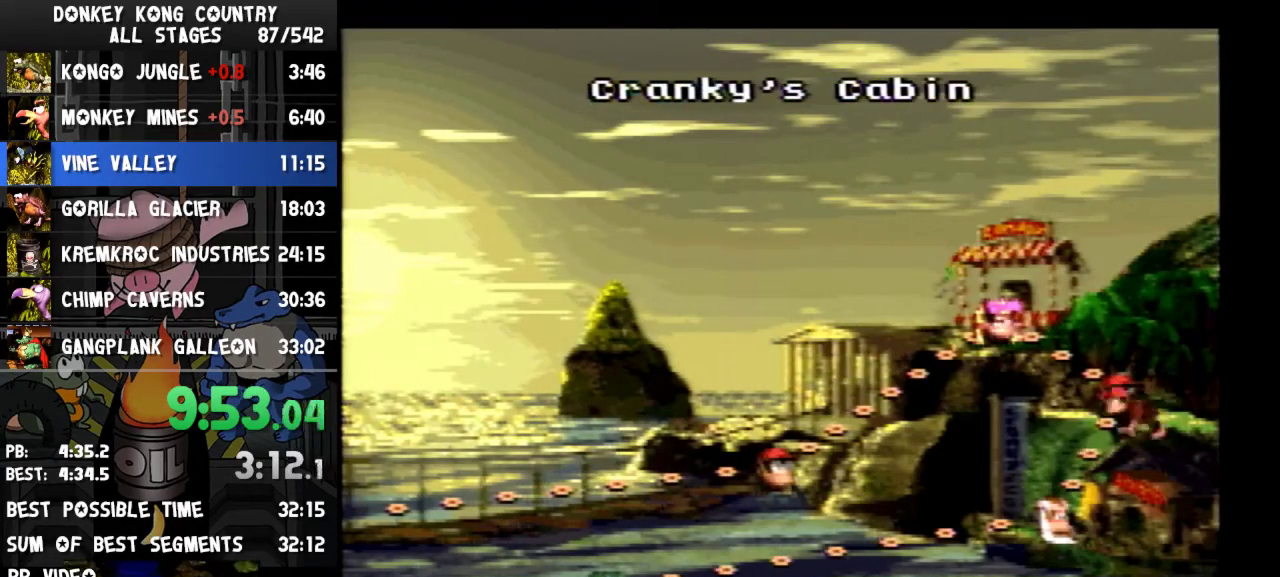
{"buttons": ["DPAD_DOWN"]}
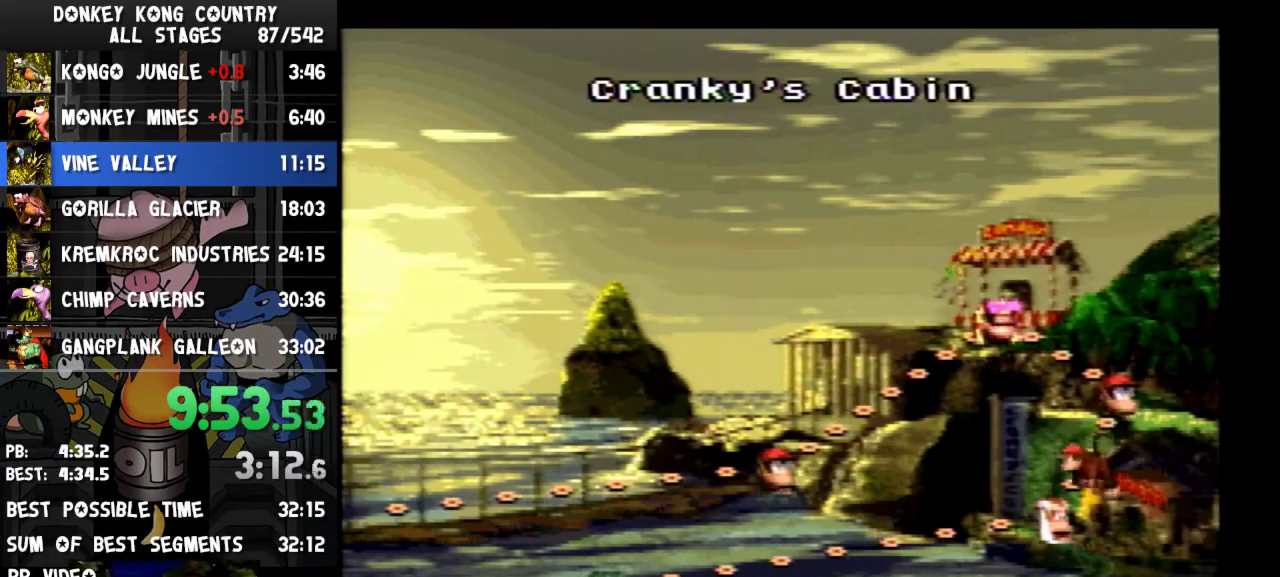
{"buttons": ["DPAD_LEFT"], "events": [[233, "DPAD_LEFT", "down"], [300, "DPAD_DOWN", "up"]]}
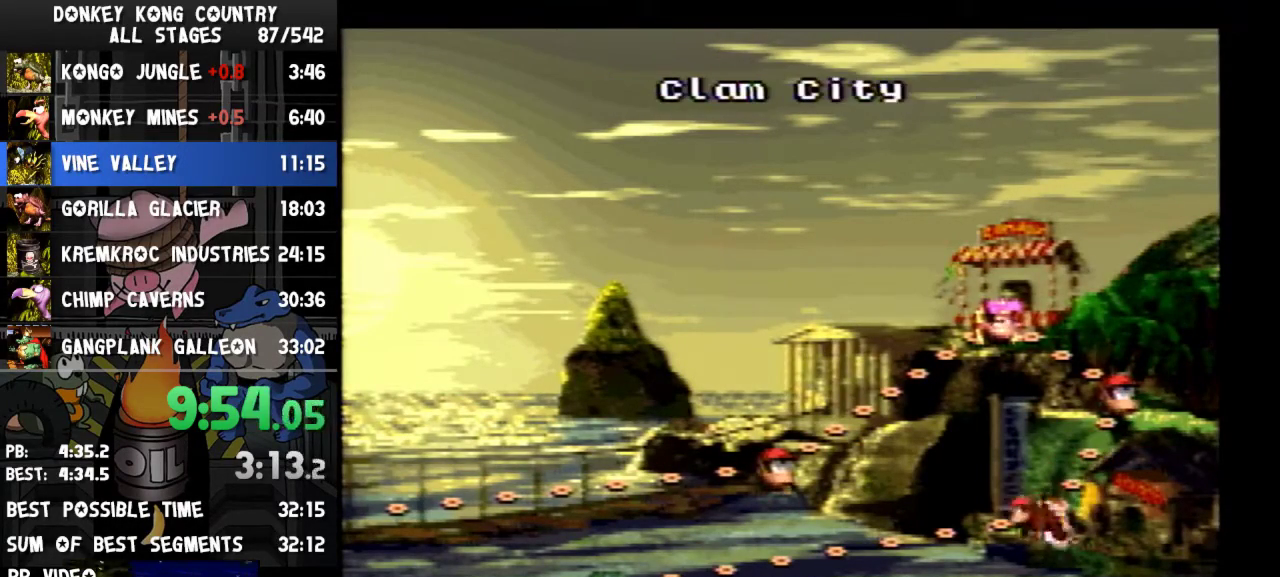
{"buttons": [], "events": [[433, "DPAD_LEFT", "up"]]}
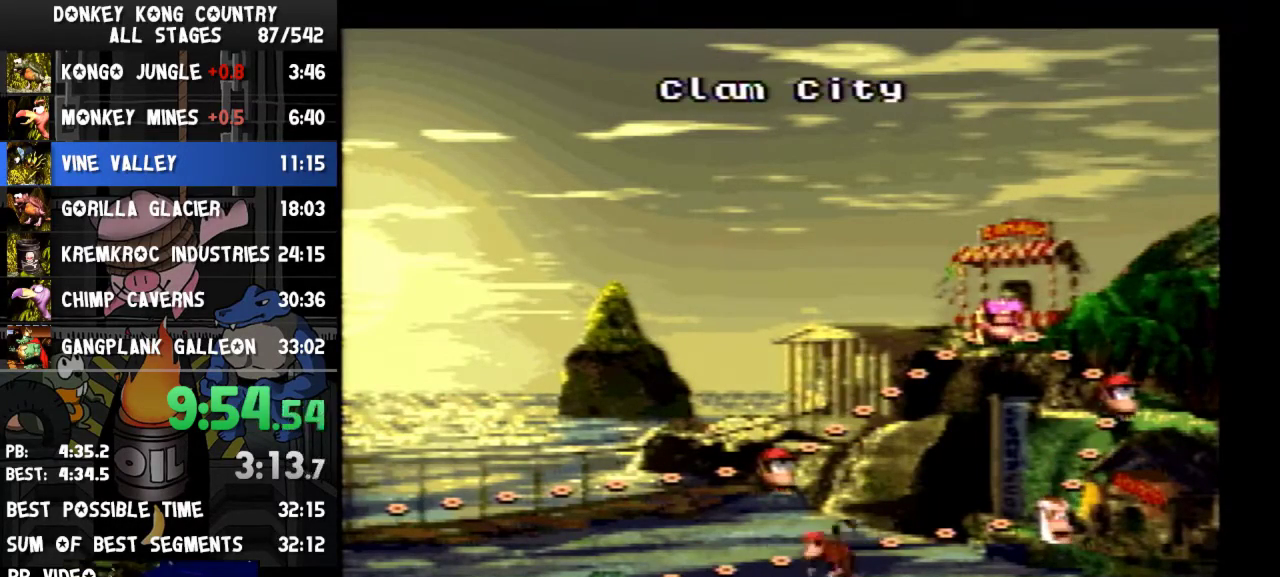
{"buttons": ["A"], "events": [[467, "A", "down"]]}
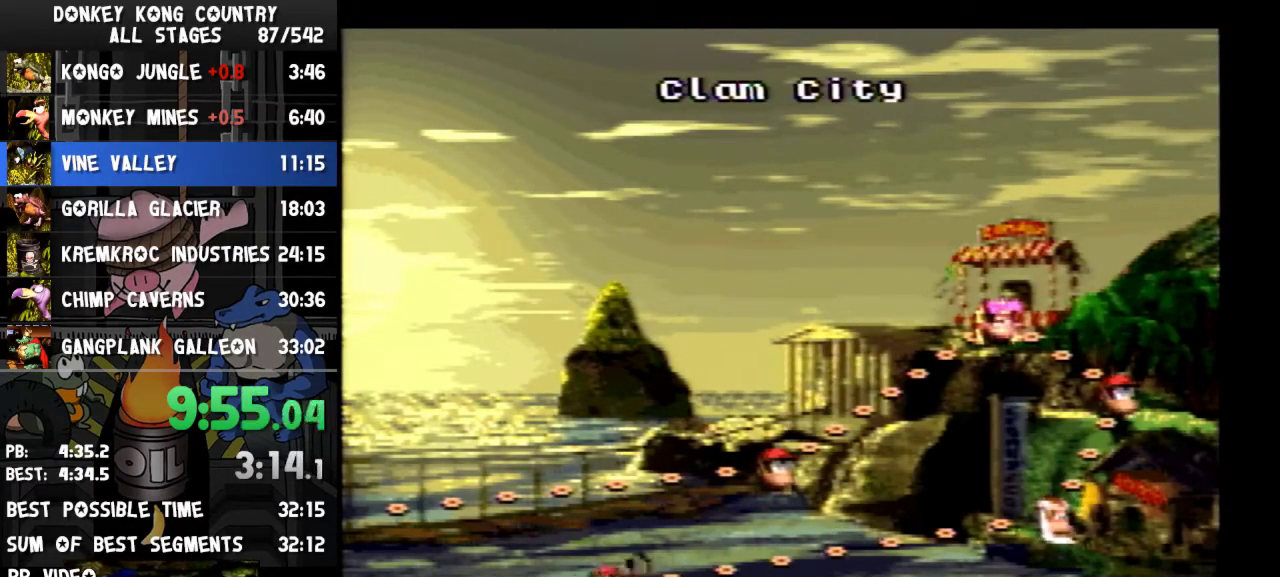
{"buttons": [], "events": [[100, "A", "up"], [133, "A", "down"], [200, "A", "up"], [233, "A", "down"], [267, "A", "up"], [300, "A", "down"], [367, "A", "up"], [400, "A", "down"], [433, "A", "up"], [467, "A", "down"], [500, "A", "up"]]}
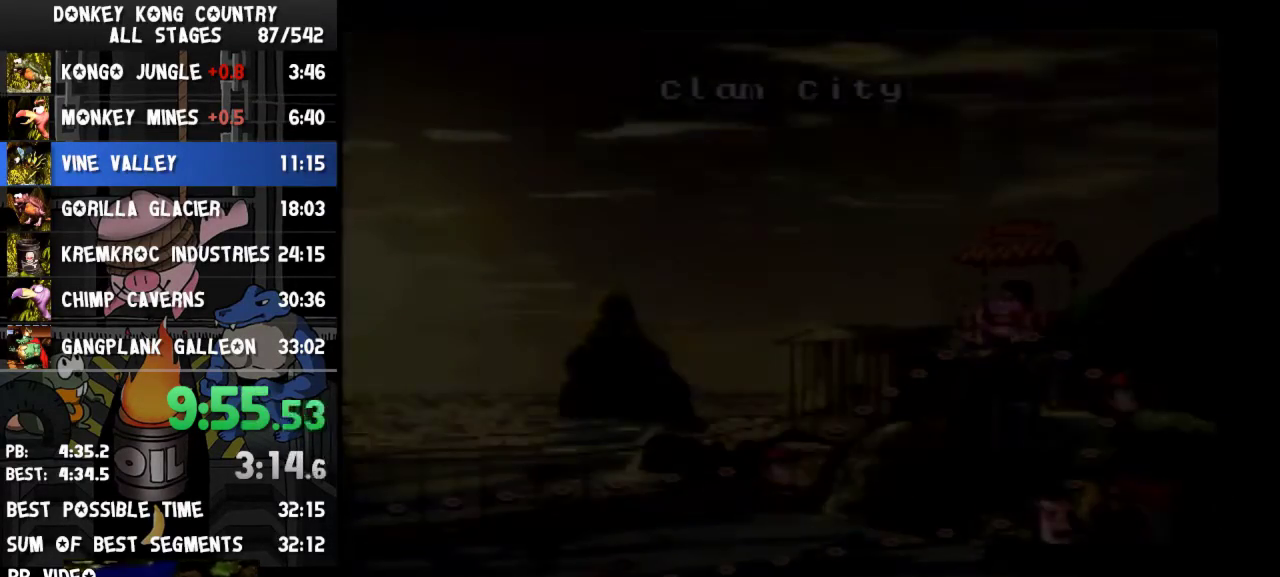
{"buttons": [], "events": [[167, "A", "down"], [267, "A", "up"]]}
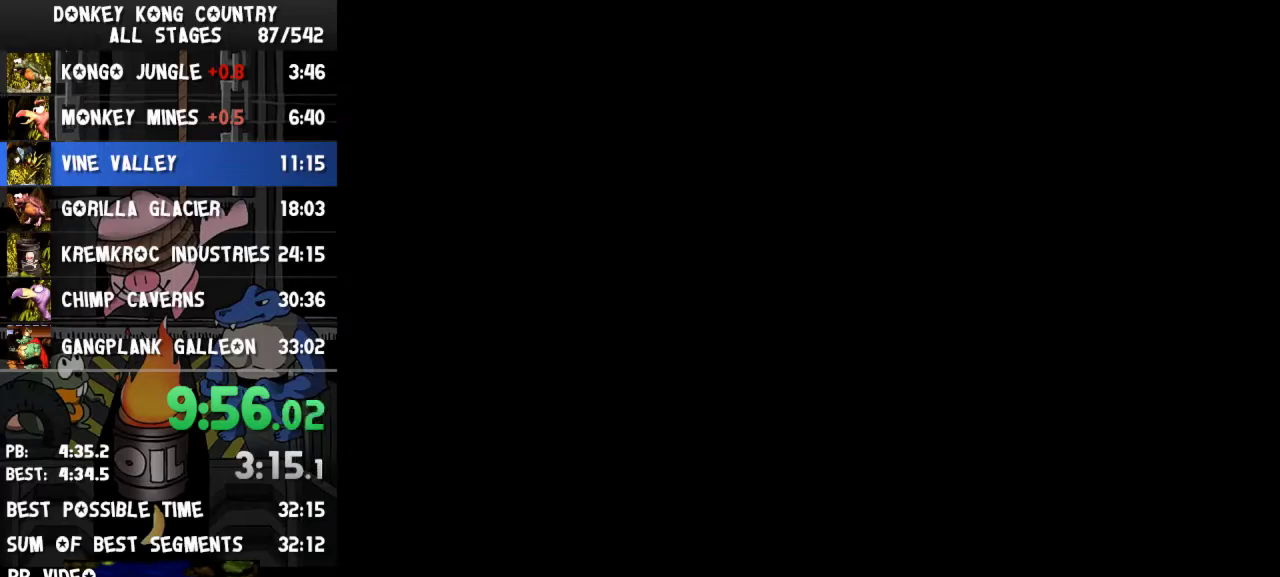
{"buttons": ["DPAD_RIGHT"], "events": [[267, "DPAD_RIGHT", "down"]]}
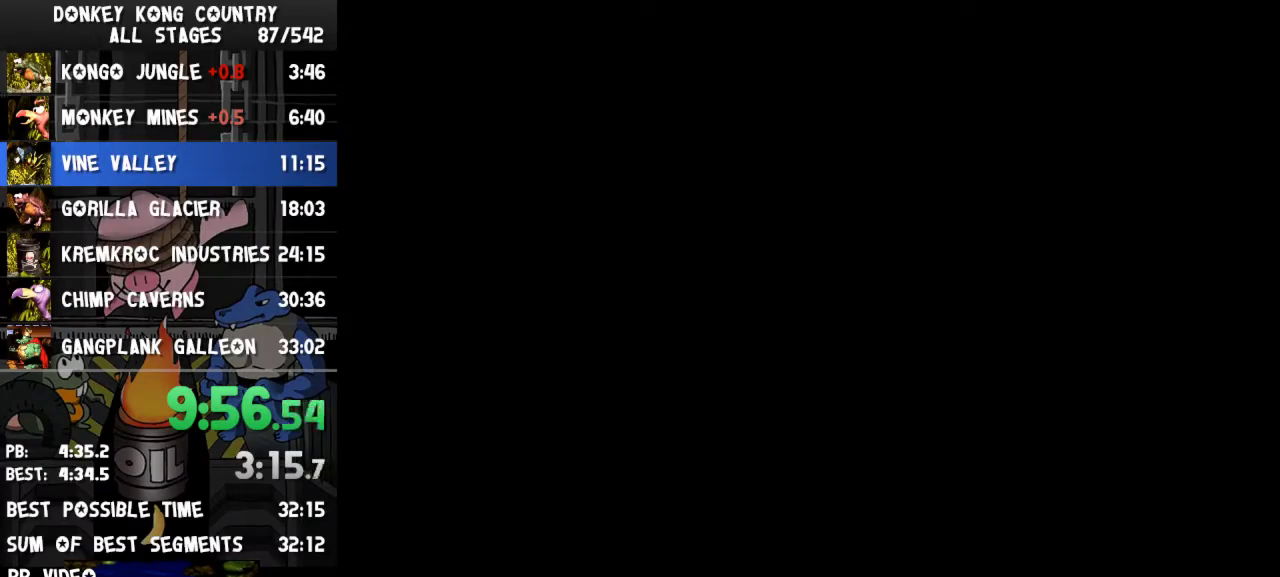
{"buttons": ["DPAD_RIGHT"]}
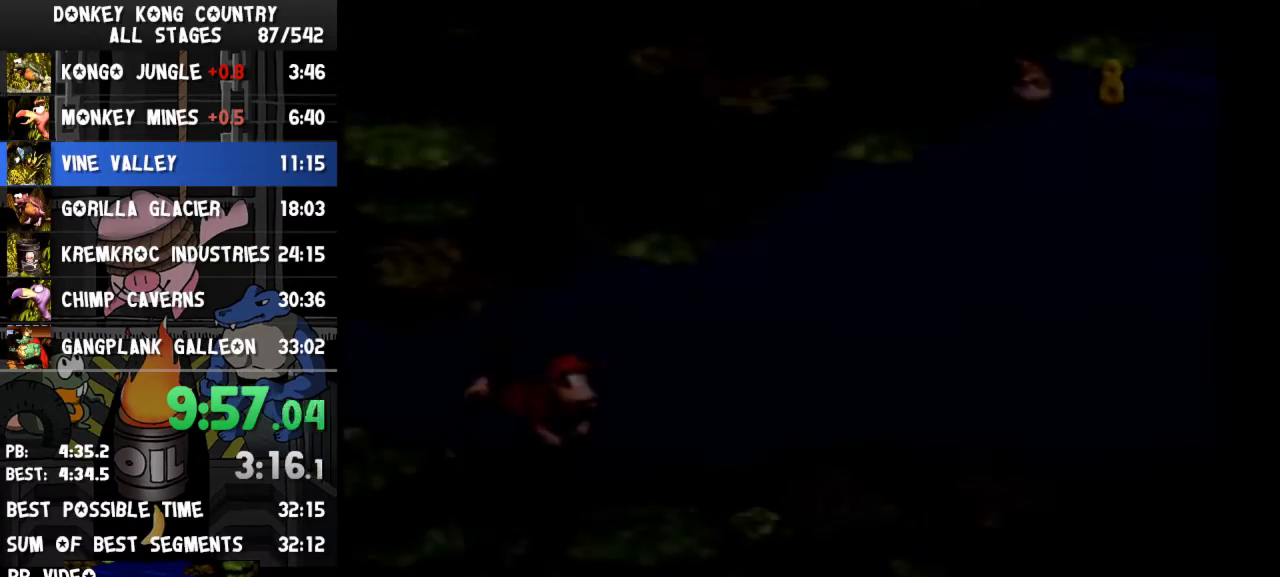
{"buttons": ["DPAD_RIGHT"]}
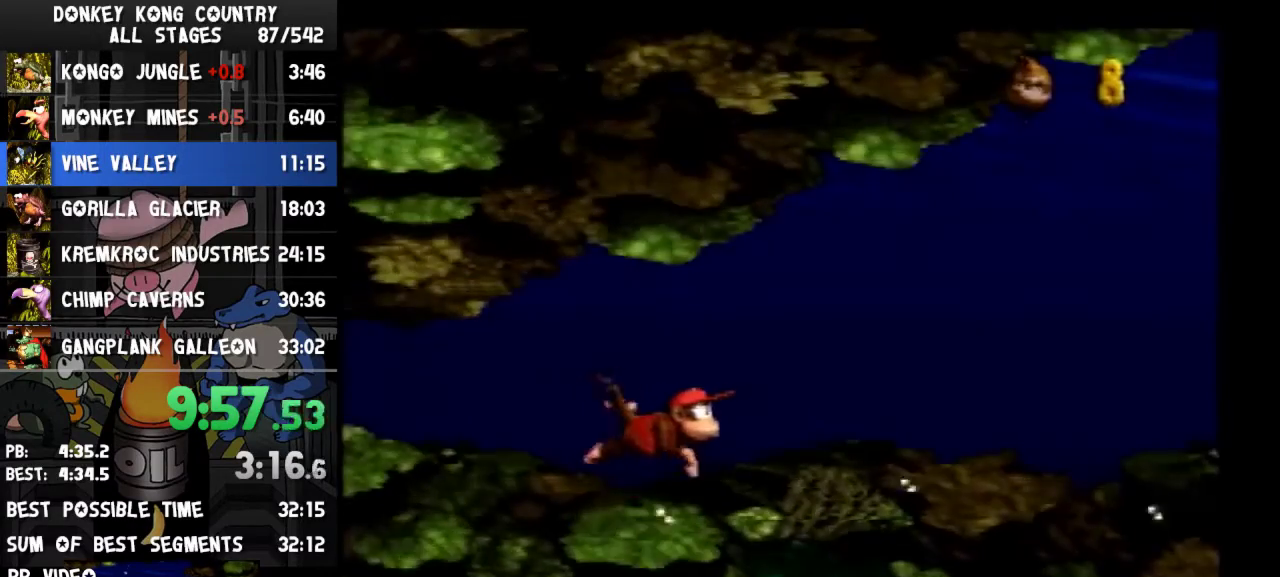
{"buttons": ["DPAD_RIGHT"]}
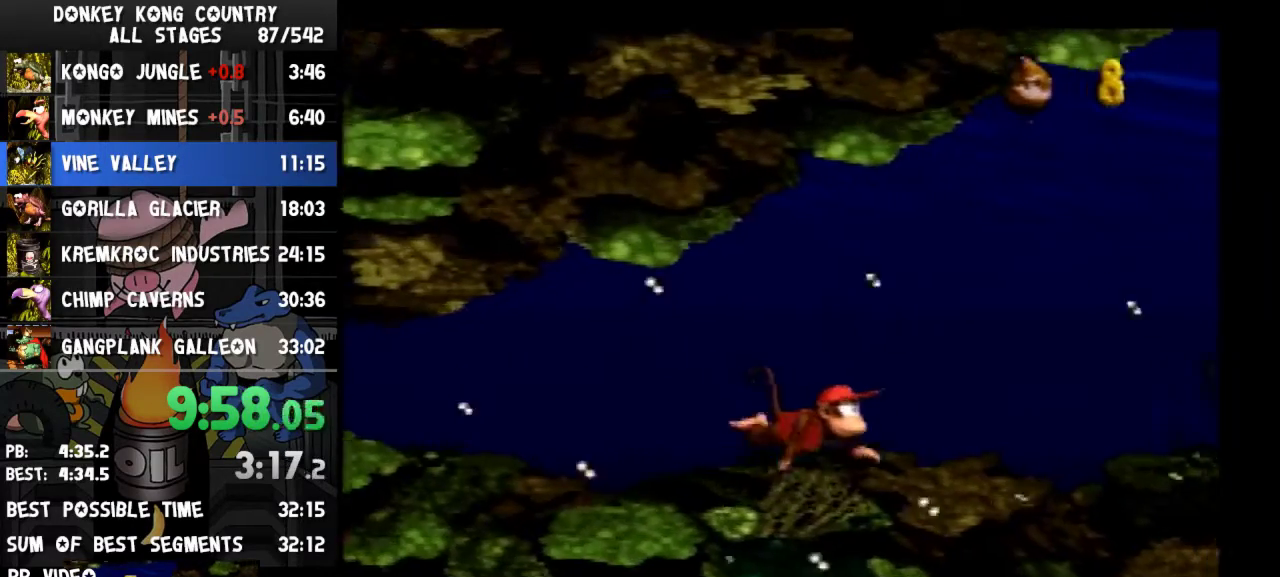
{"buttons": ["DPAD_RIGHT"]}
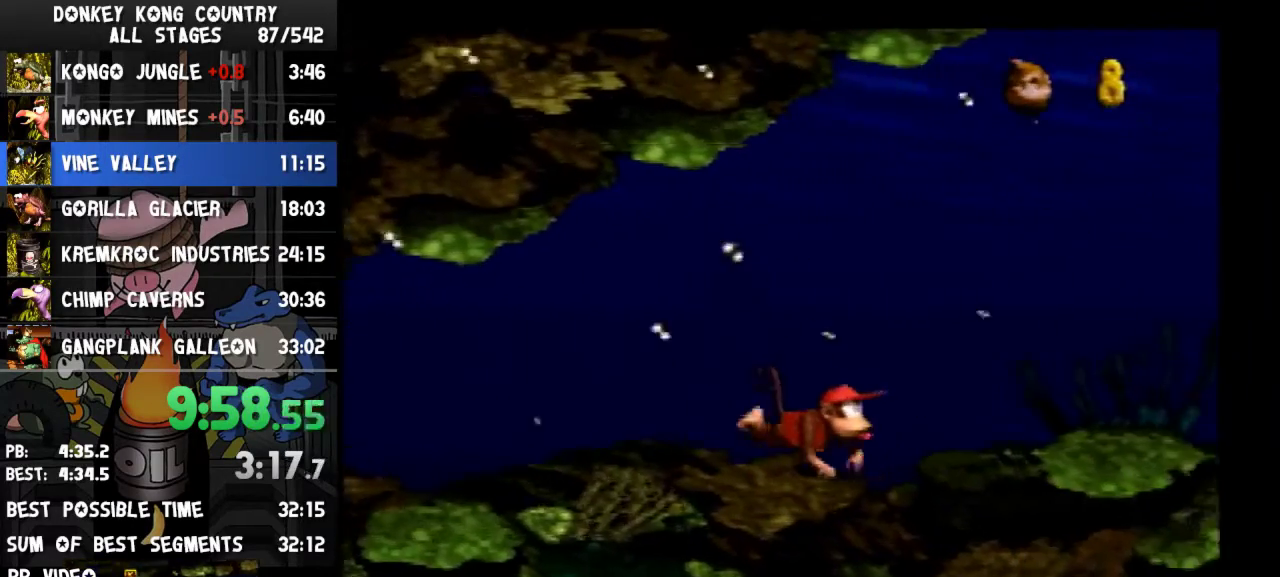
{"buttons": ["DPAD_RIGHT"]}
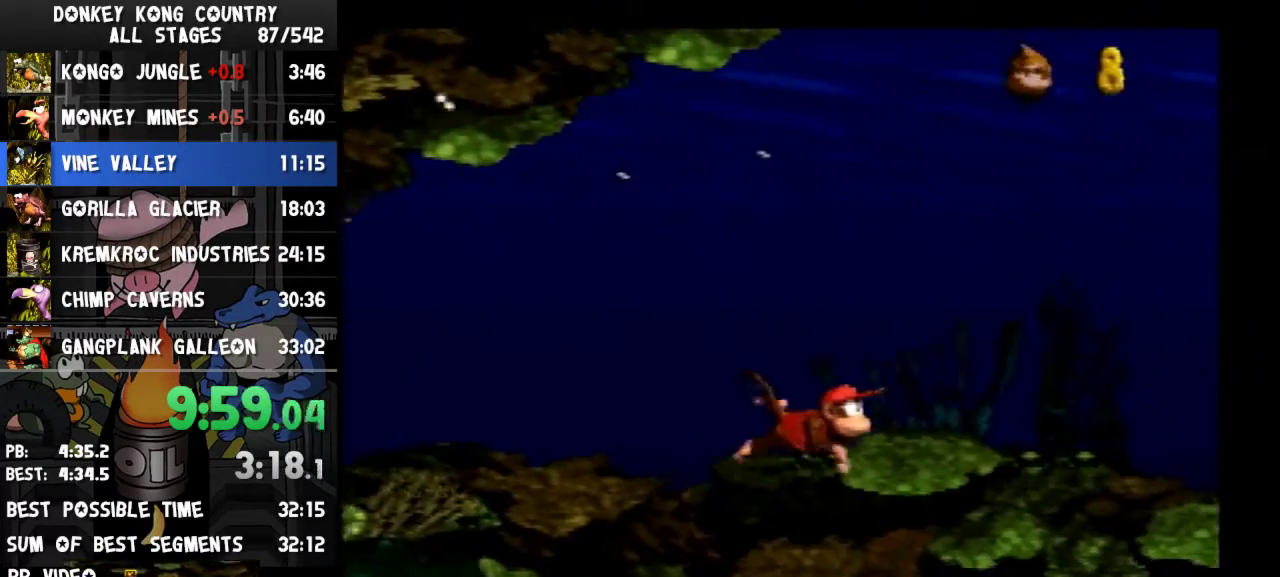
{"buttons": ["DPAD_RIGHT"]}
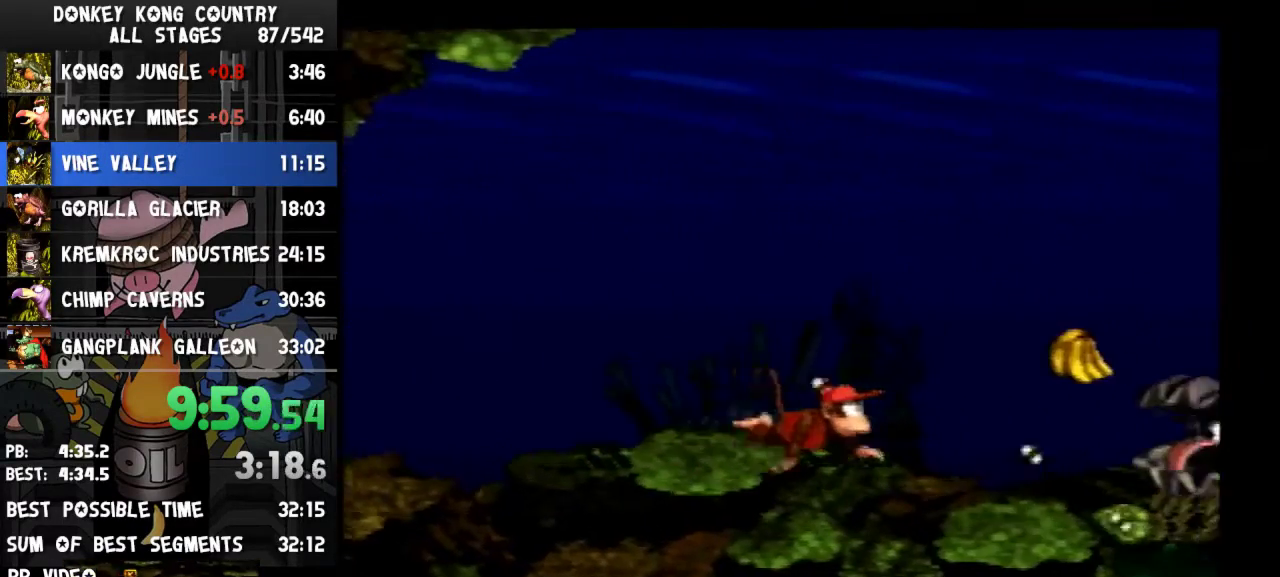
{"buttons": ["DPAD_UP"], "events": [[267, "DPAD_UP", "down"], [433, "DPAD_RIGHT", "up"]]}
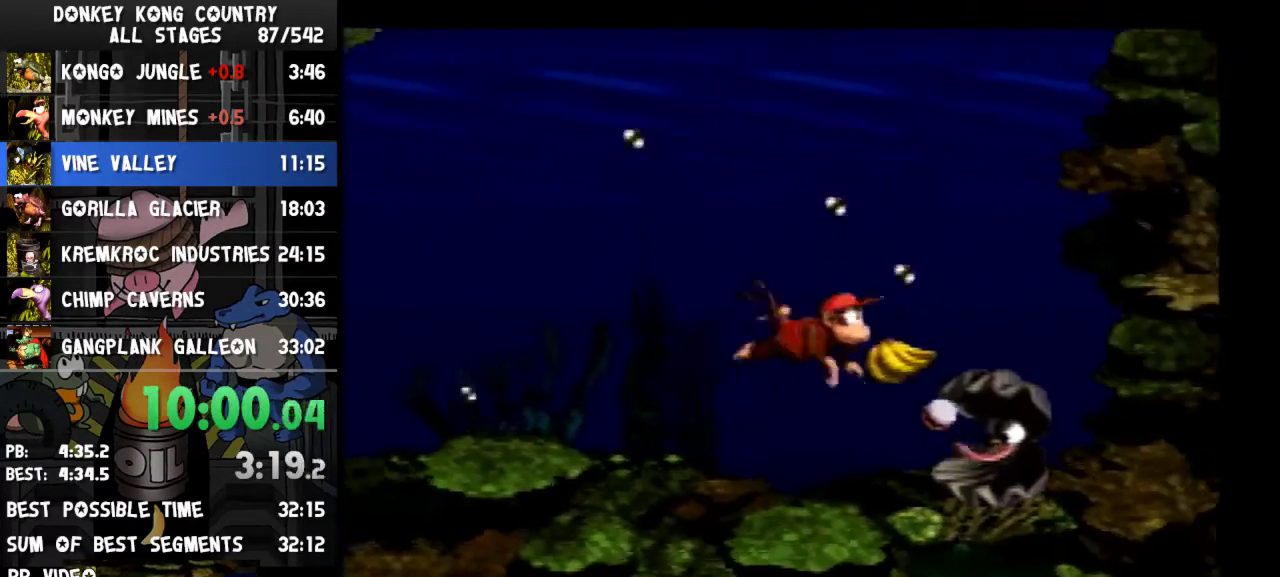
{"buttons": ["DPAD_UP"], "events": [[33, "DPAD_LEFT", "down"], [233, "DPAD_LEFT", "up"], [300, "DPAD_RIGHT", "down"], [400, "DPAD_RIGHT", "up"]]}
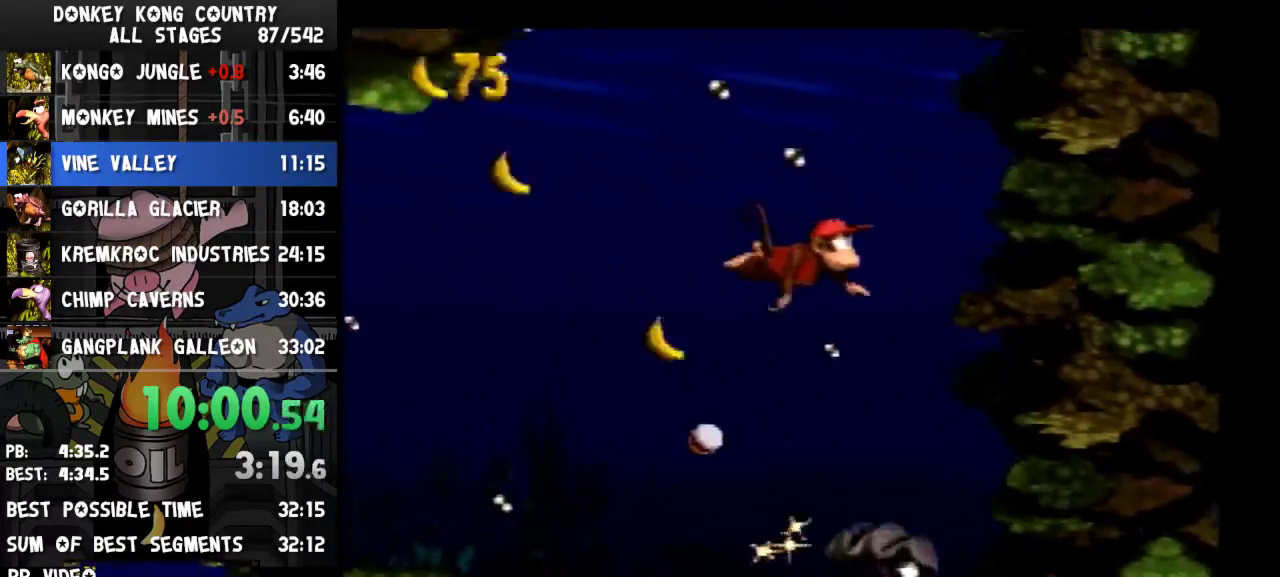
{"buttons": ["DPAD_UP"]}
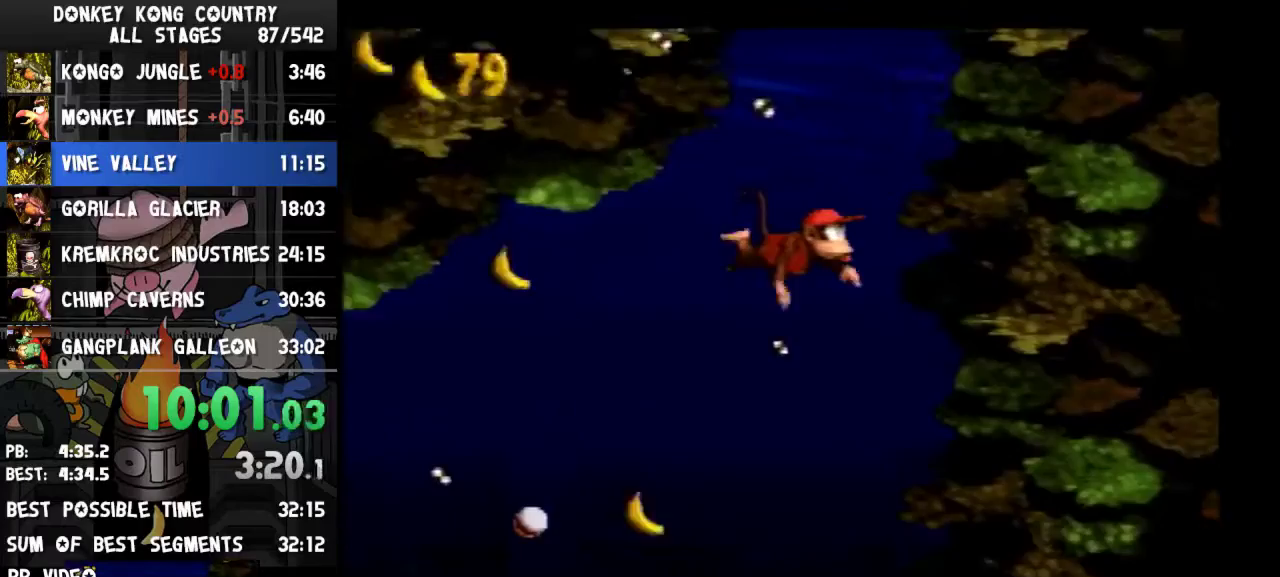
{"buttons": ["DPAD_UP", "DPAD_RIGHT"], "events": [[300, "DPAD_RIGHT", "down"]]}
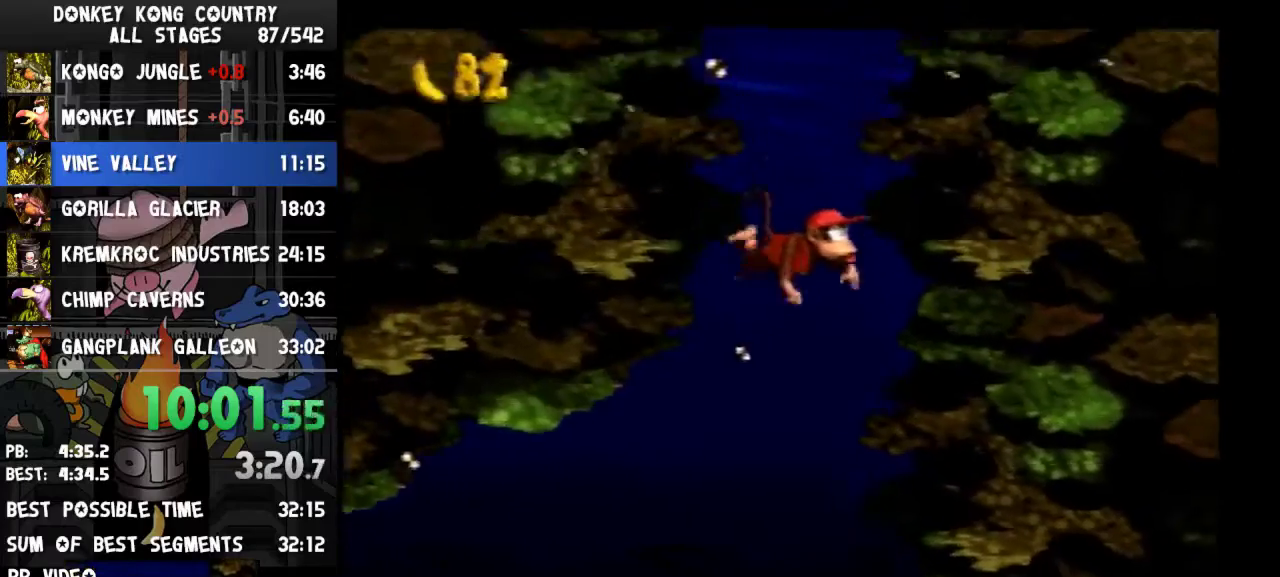
{"buttons": ["DPAD_UP", "DPAD_RIGHT"]}
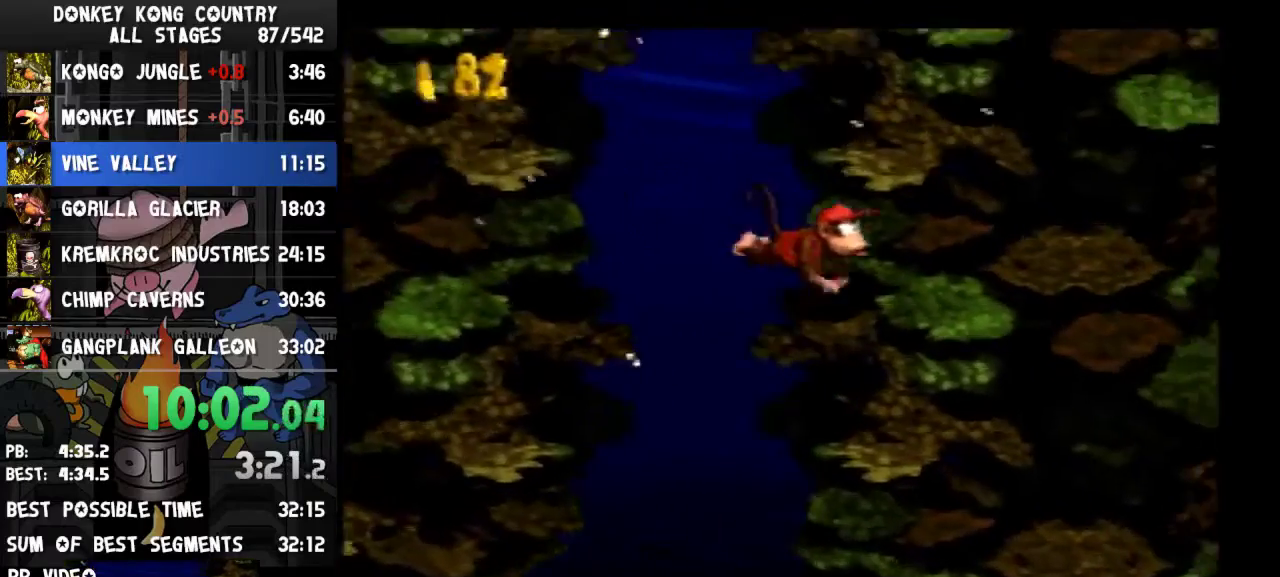
{"buttons": ["DPAD_UP"], "events": [[433, "DPAD_RIGHT", "up"]]}
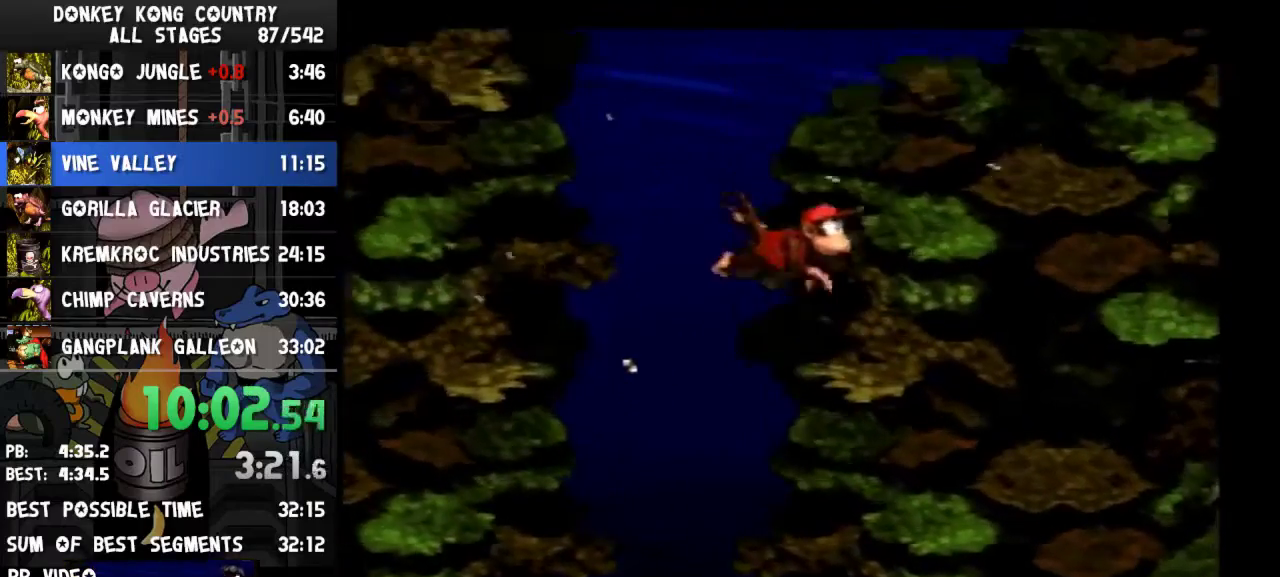
{"buttons": ["DPAD_UP", "DPAD_LEFT"], "events": [[33, "DPAD_LEFT", "down"]]}
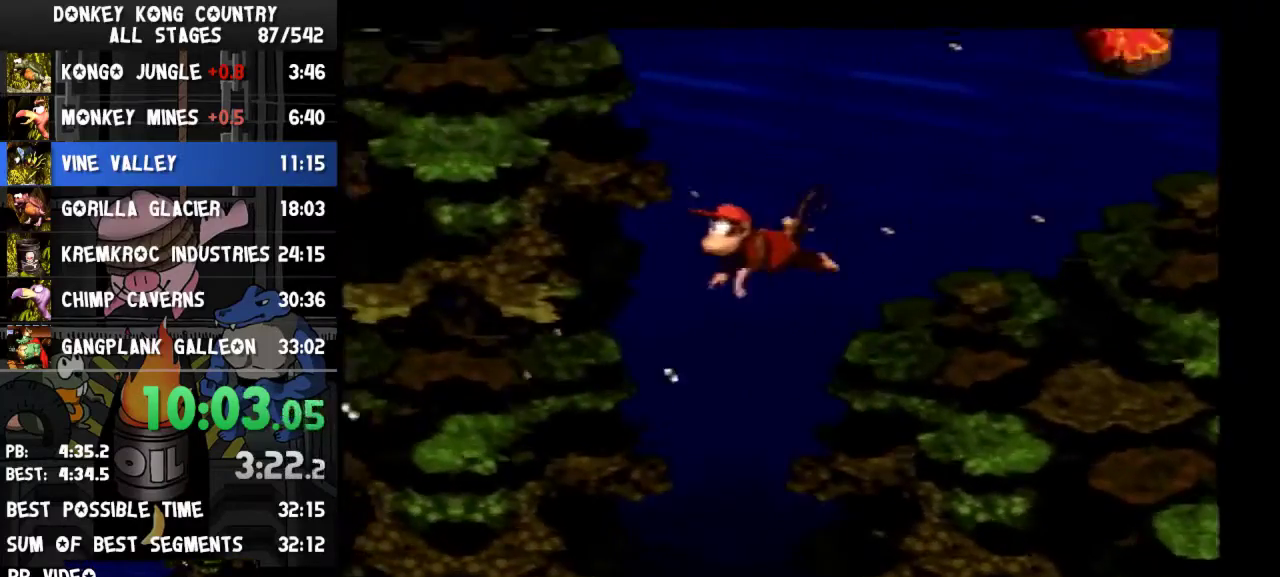
{"buttons": ["DPAD_UP", "DPAD_LEFT"]}
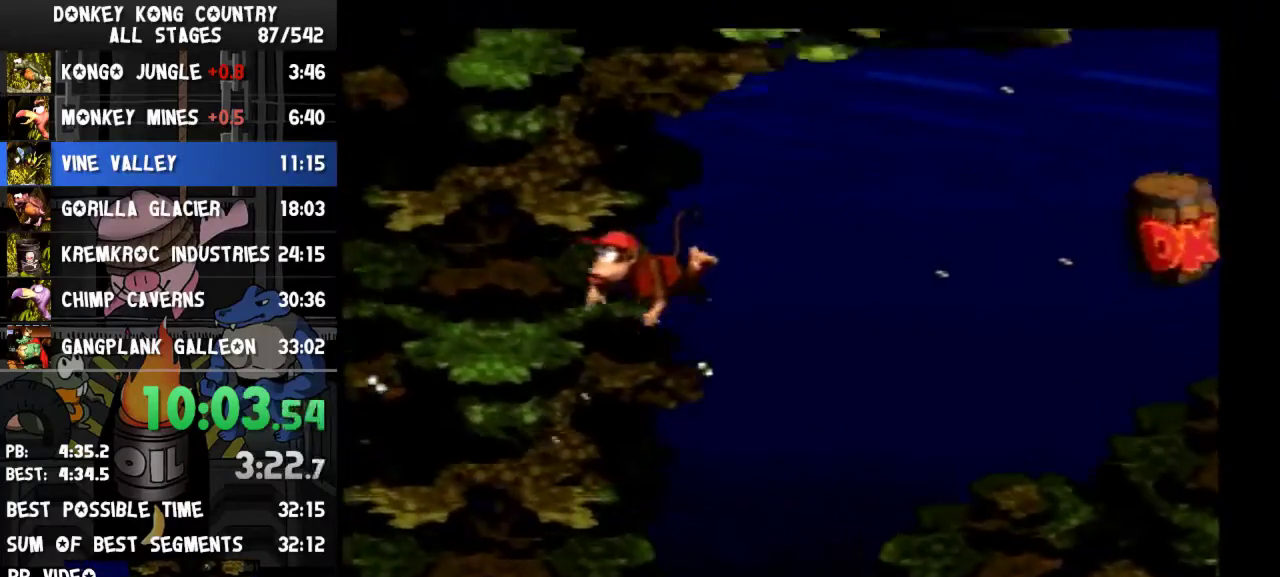
{"buttons": ["DPAD_LEFT"], "events": [[67, "DPAD_UP", "up"]]}
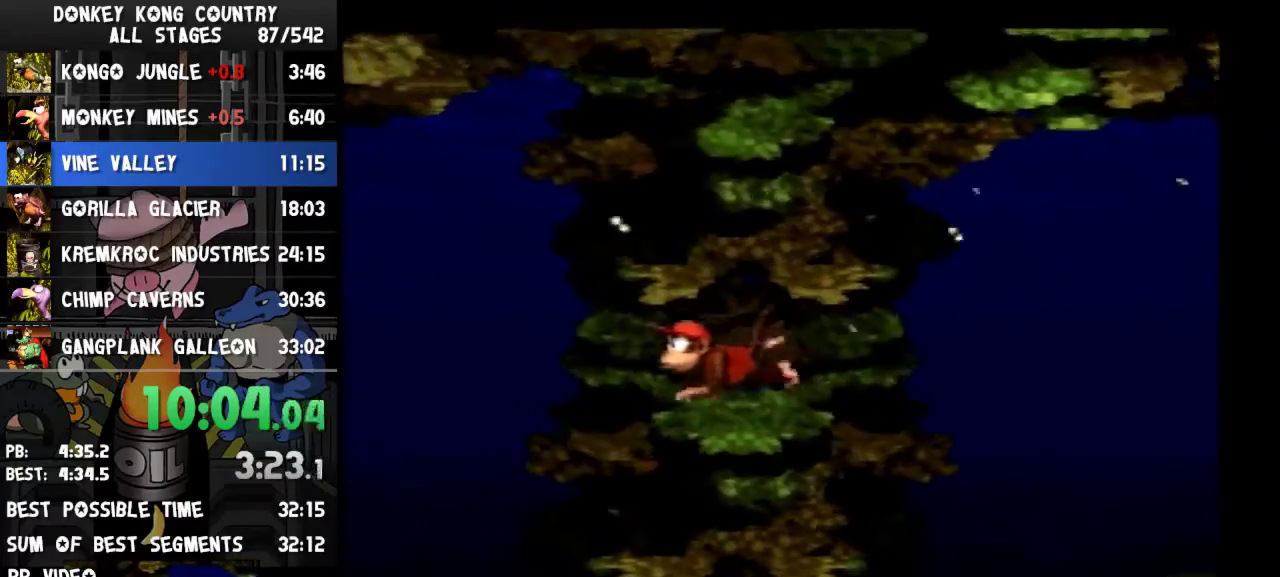
{"buttons": ["DPAD_DOWN", "DPAD_LEFT"], "events": [[133, "DPAD_DOWN", "down"]]}
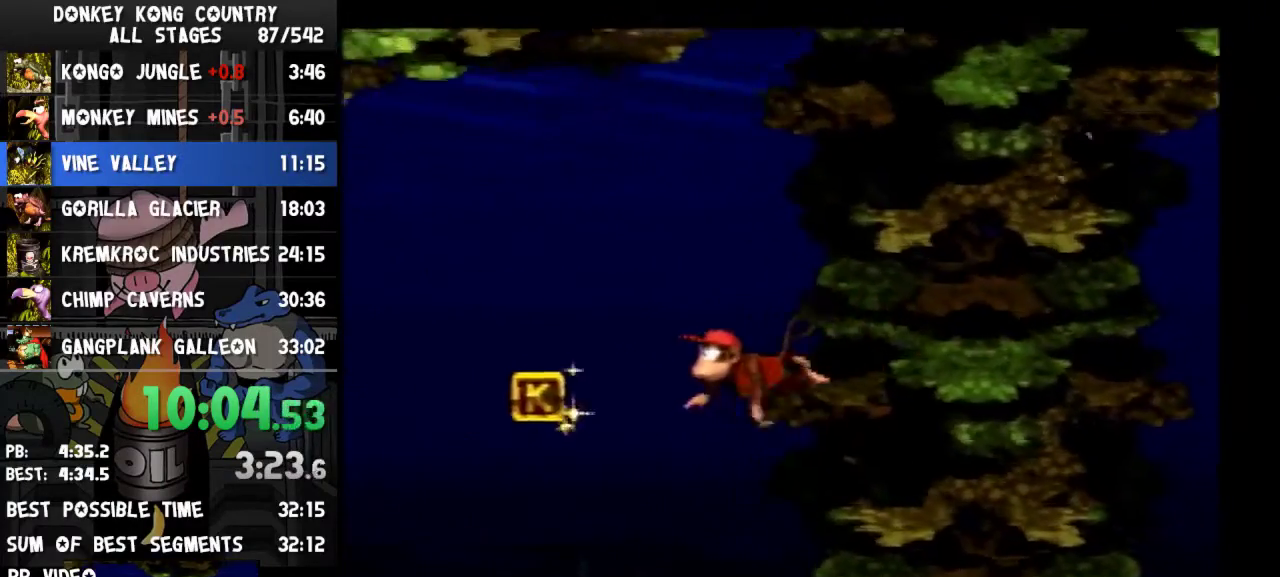
{"buttons": ["DPAD_DOWN", "DPAD_LEFT"]}
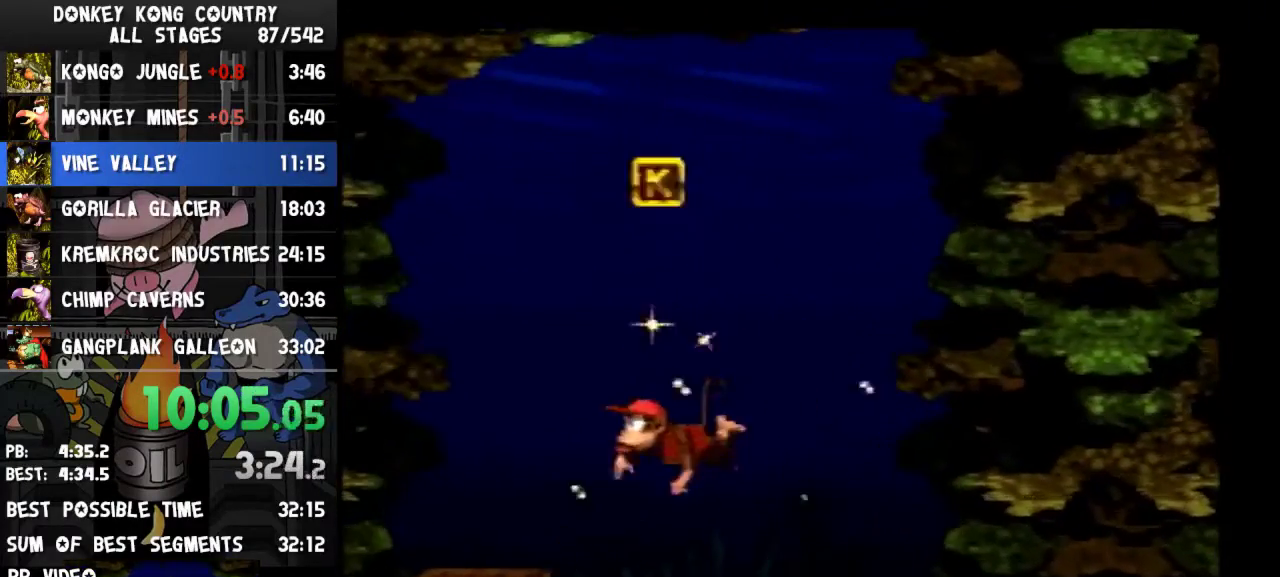
{"buttons": ["DPAD_UP"], "events": [[433, "DPAD_DOWN", "up"], [467, "DPAD_LEFT", "up"], [467, "DPAD_UP", "down"]]}
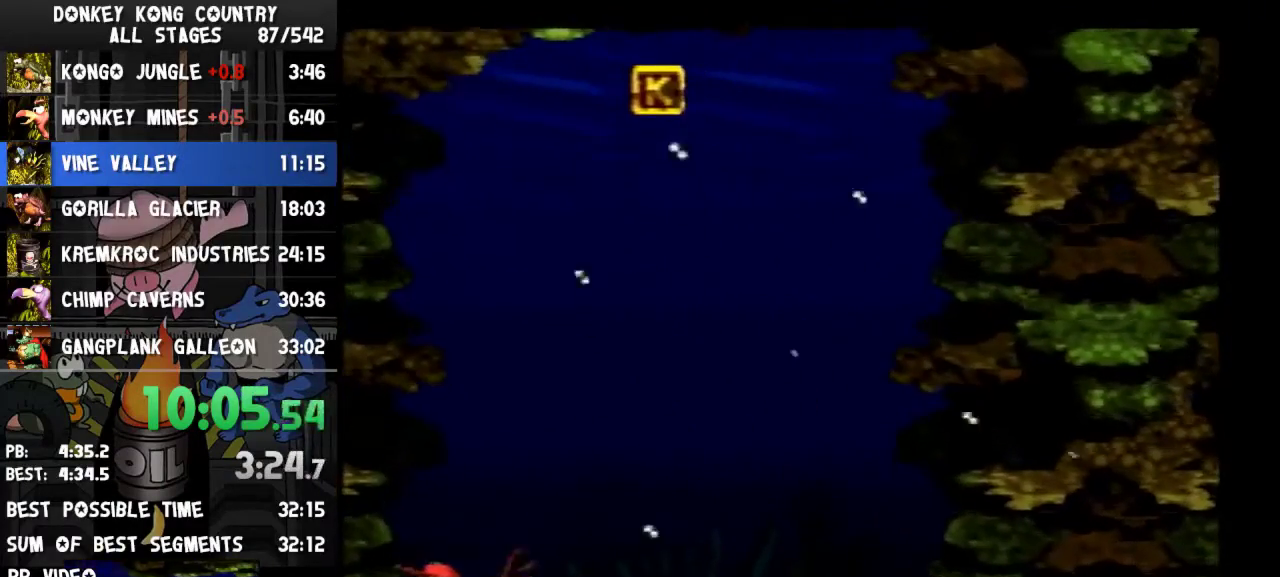
{"buttons": ["DPAD_UP", "DPAD_RIGHT"], "events": [[33, "DPAD_RIGHT", "down"]]}
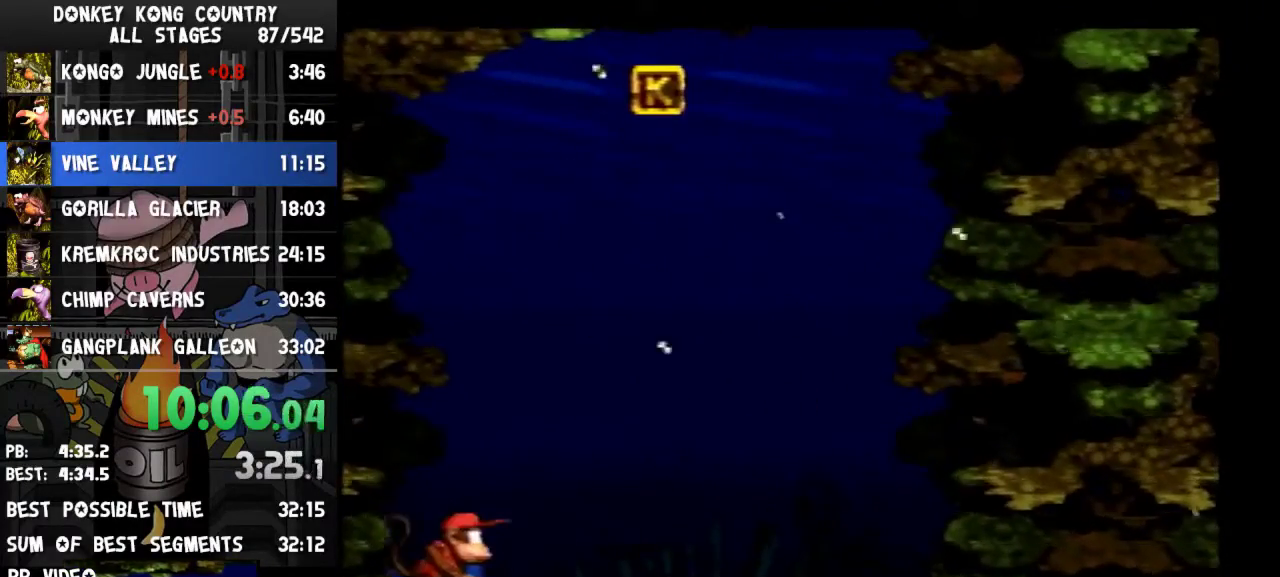
{"buttons": ["DPAD_RIGHT"], "events": [[500, "DPAD_UP", "up"]]}